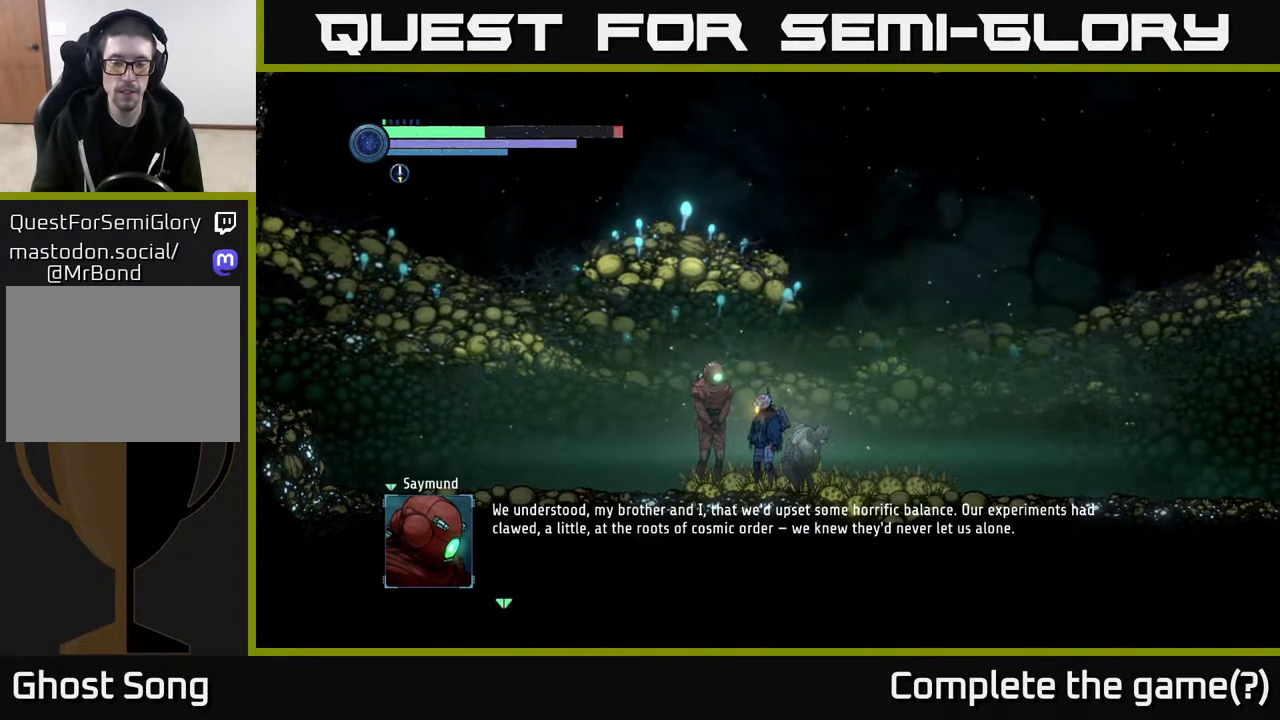
Gameplay with a controller (Xbox layout); each line is a JSON object with the inputs held at the frame after it. "events" lists button and stick changes between this image and that frame as [ms after this image, input, new state], when the widget could be followed in between.
{"buttons": ["A"], "left_stick": "center", "right_stick": "center", "events": [[350, "A", "down"]]}
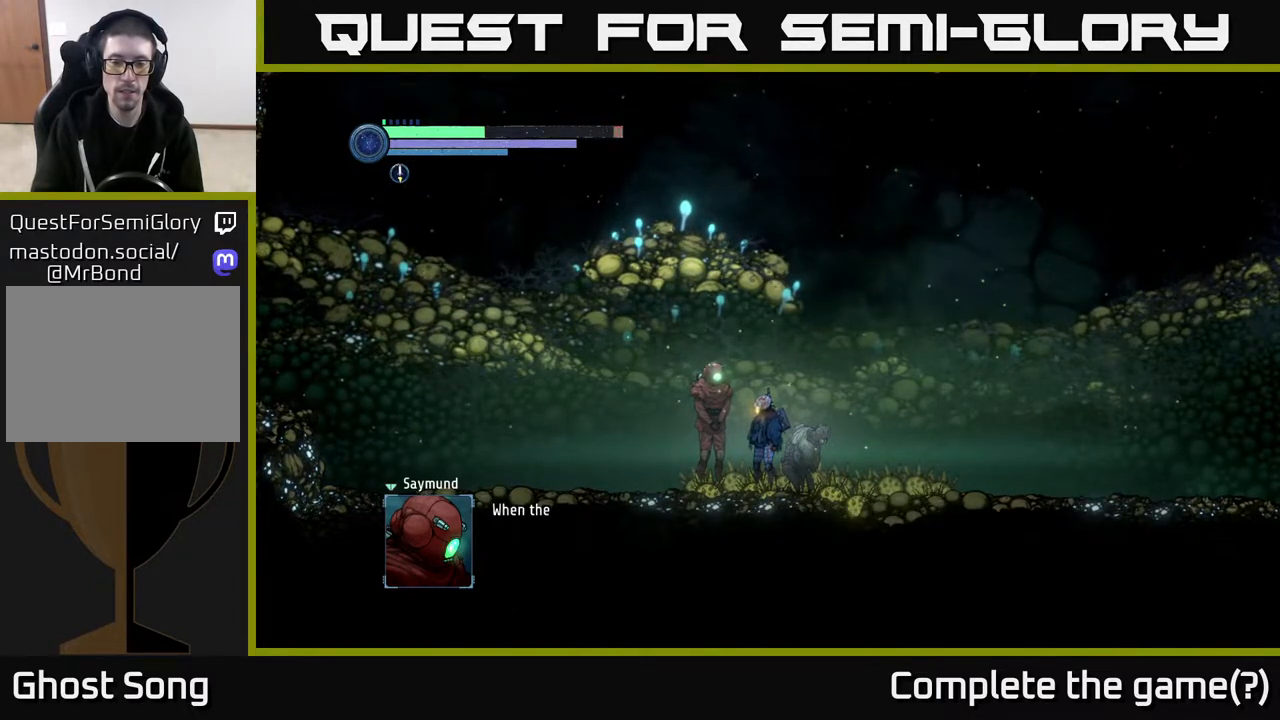
{"buttons": ["A"], "left_stick": "center", "right_stick": "center", "events": [[50, "A", "up"], [483, "A", "down"]]}
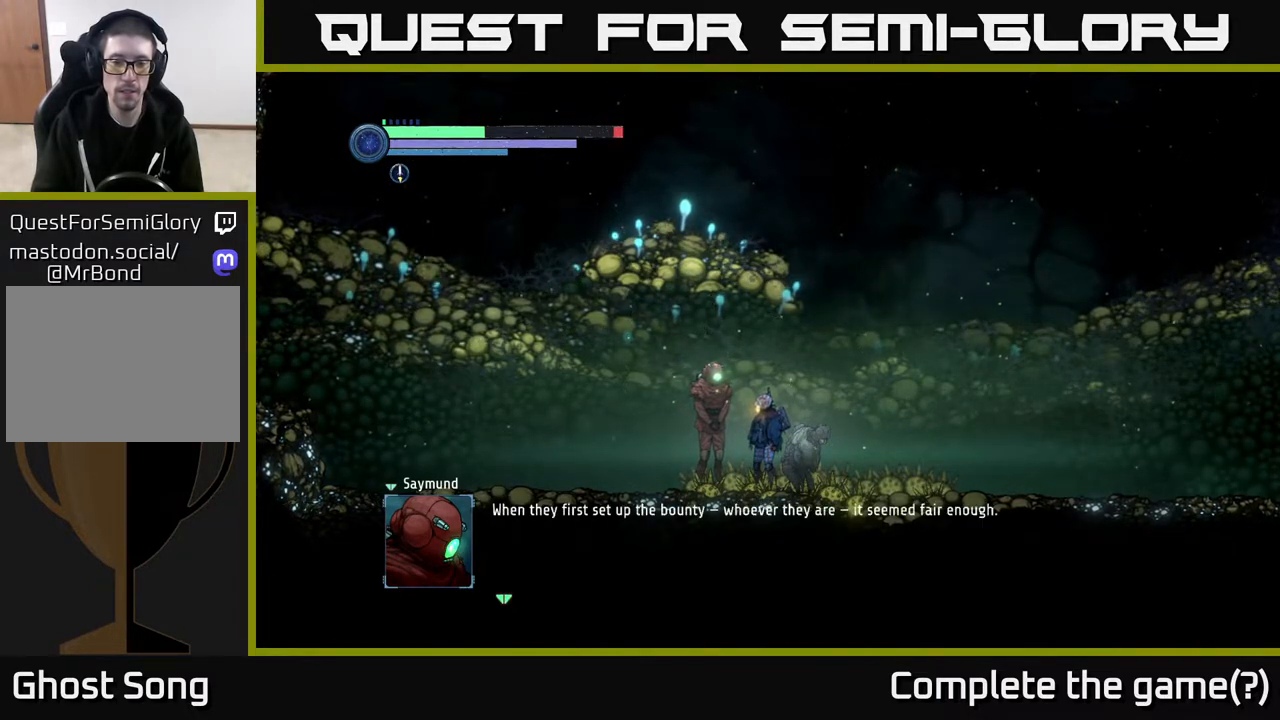
{"buttons": [], "left_stick": "center", "right_stick": "center", "events": [[250, "A", "up"]]}
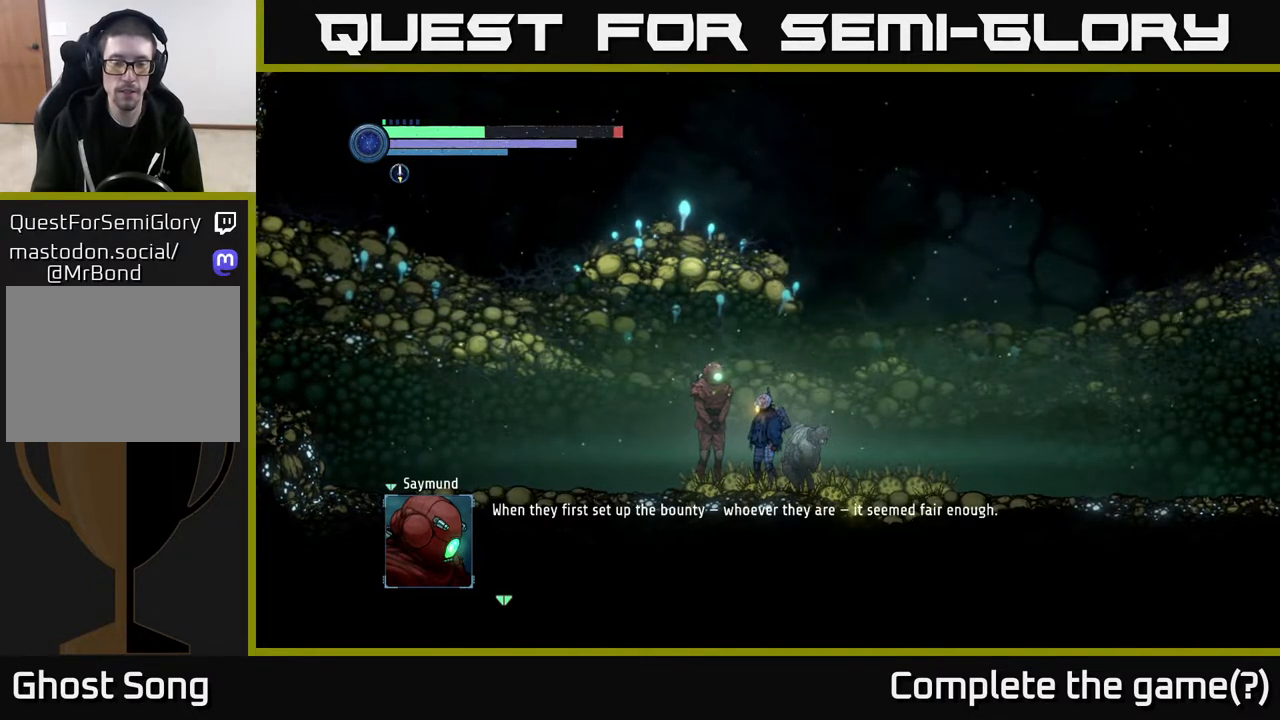
{"buttons": [], "left_stick": "center", "right_stick": "center", "events": []}
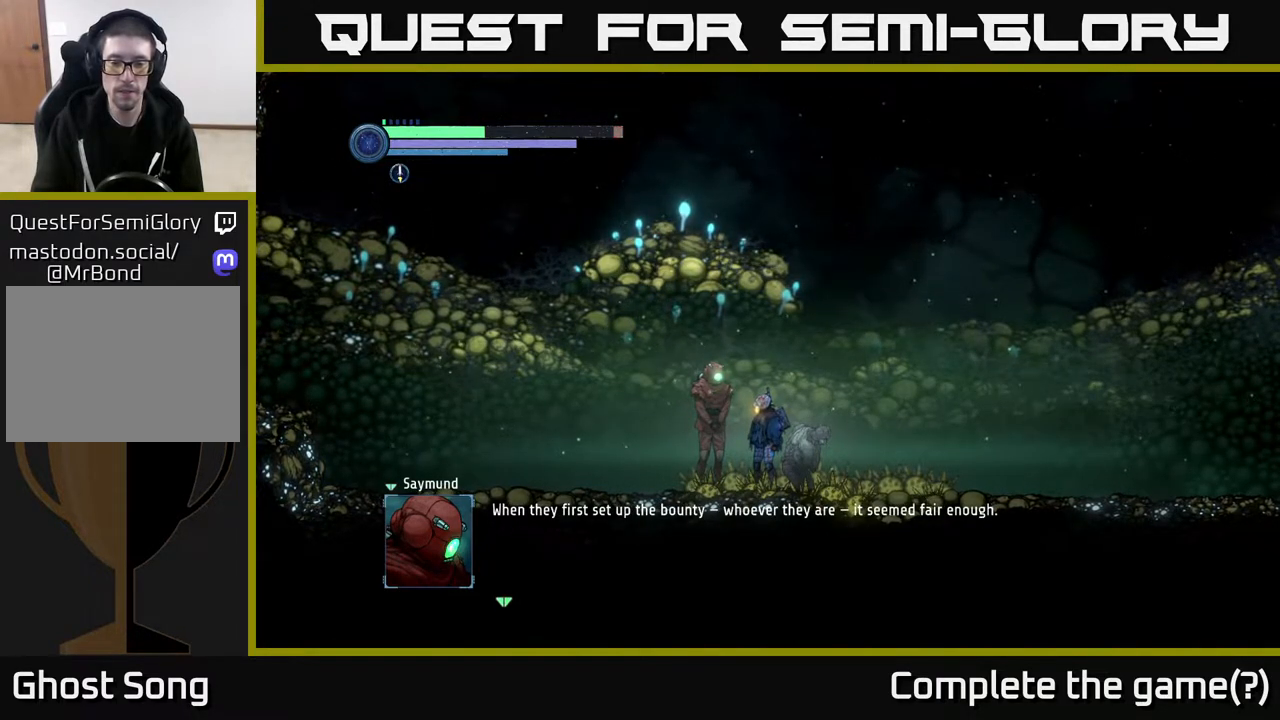
{"buttons": [], "left_stick": "center", "right_stick": "center", "events": []}
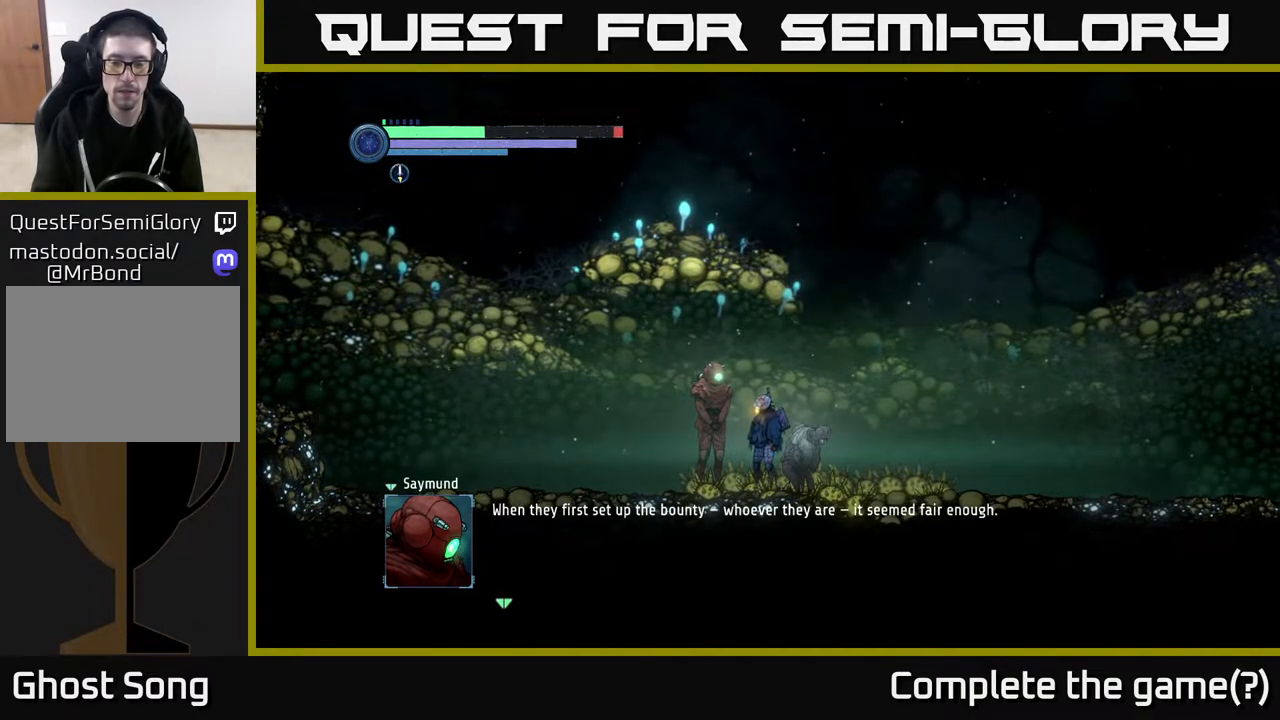
{"buttons": [], "left_stick": "center", "right_stick": "center", "events": []}
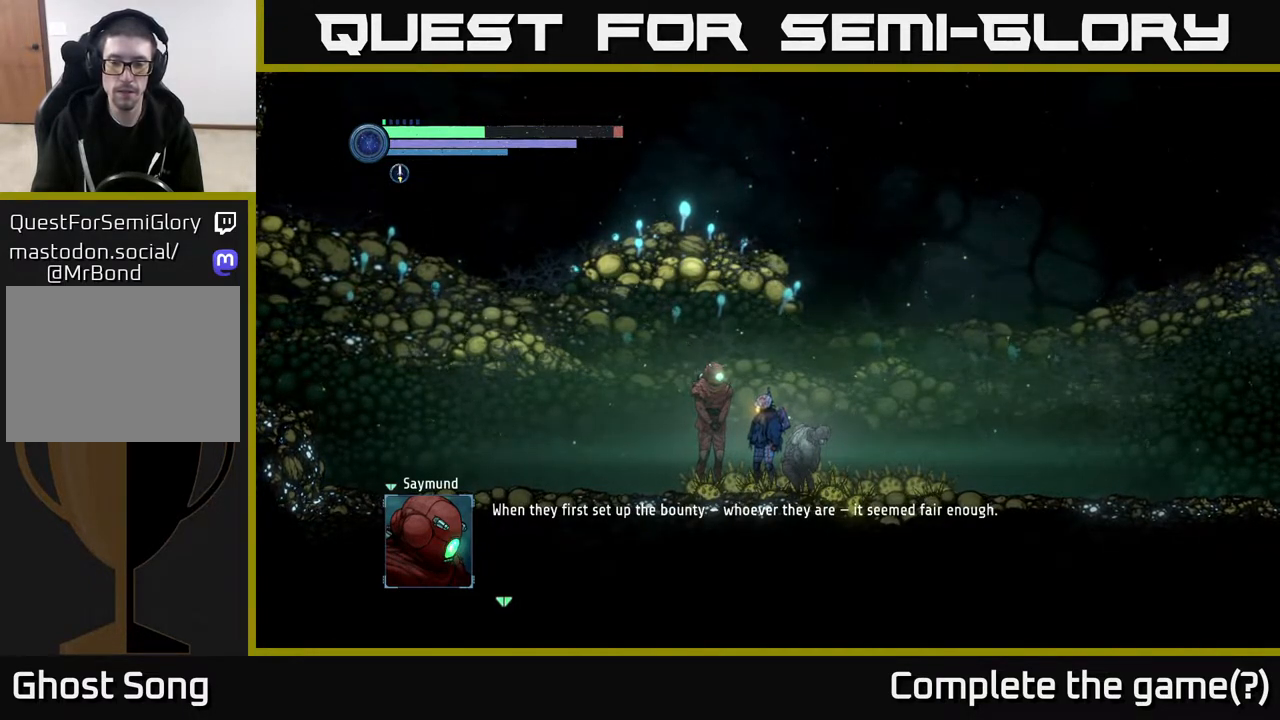
{"buttons": [], "left_stick": "center", "right_stick": "center", "events": [[100, "A", "down"], [333, "A", "up"]]}
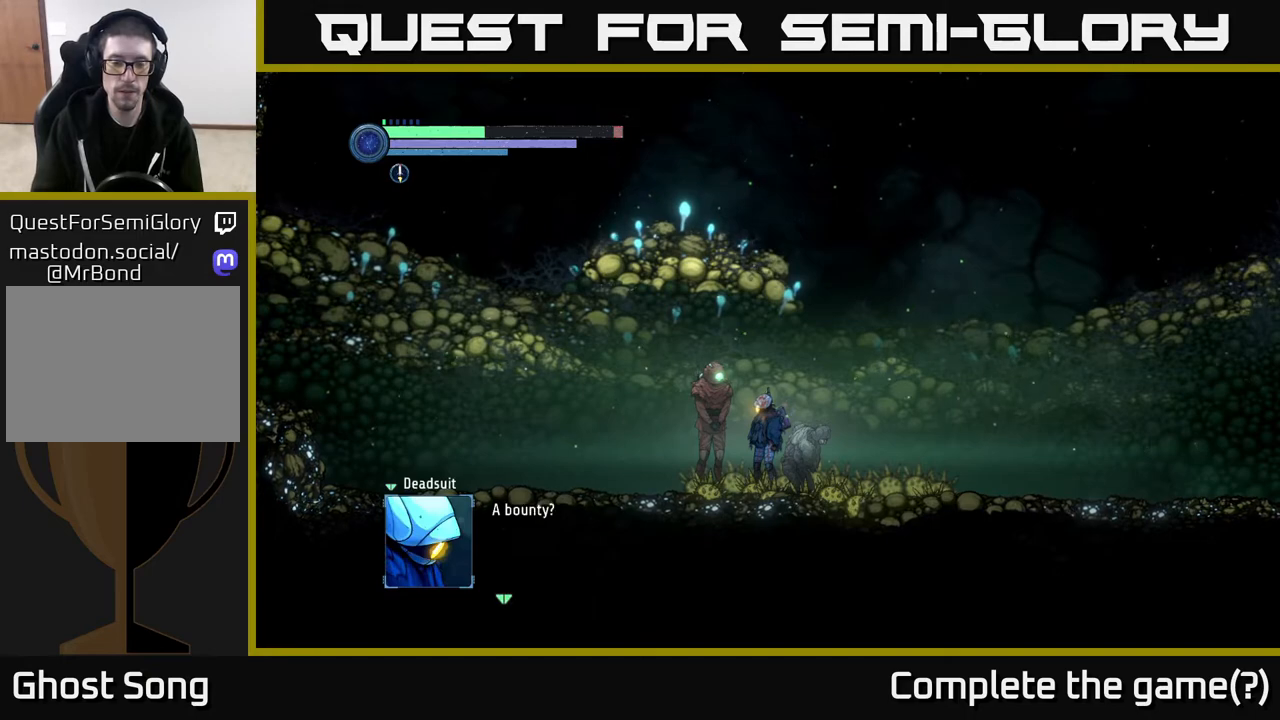
{"buttons": [], "left_stick": "center", "right_stick": "center", "events": [[300, "A", "down"], [417, "A", "up"]]}